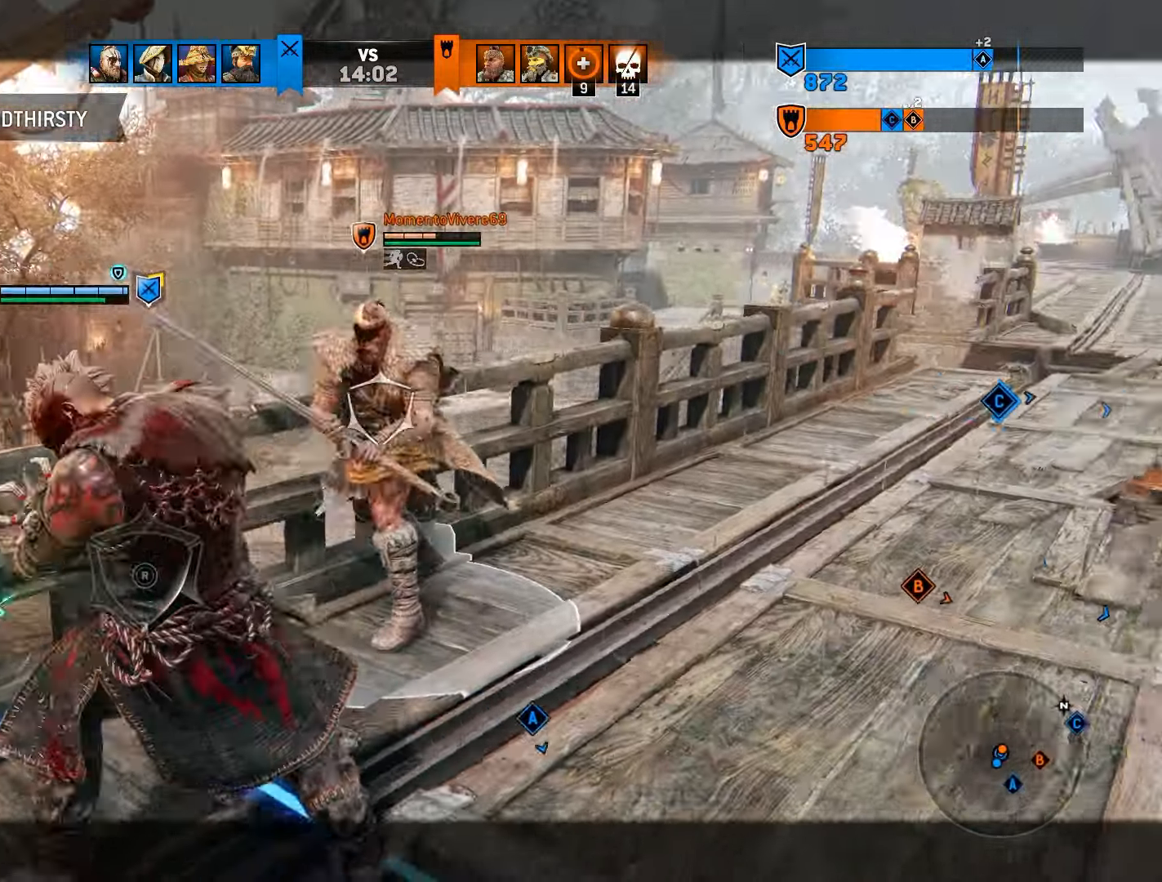
Gameplay with a controller (PlayStation layout); each line is a JSON object with the inputs held at the frame after it. "events" lists button and stick changes between this image and that frame as [ms after this image, input, new state], when the widget could be followed in between. Not read: L3 R3.
{"buttons": ["L2"], "left_stick": "center", "right_stick": "center", "events": []}
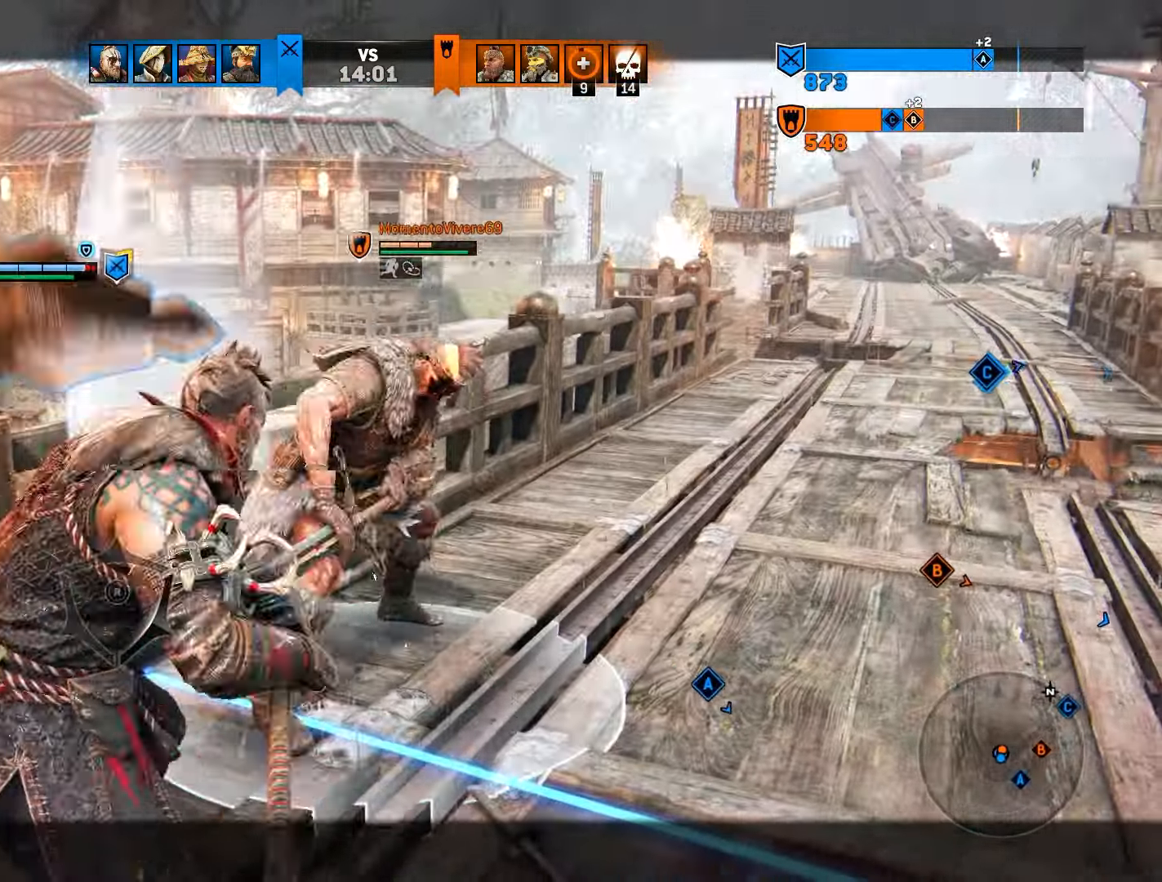
{"buttons": ["L2"], "left_stick": "right", "right_stick": "center", "events": [[333, "left_stick", "right"]]}
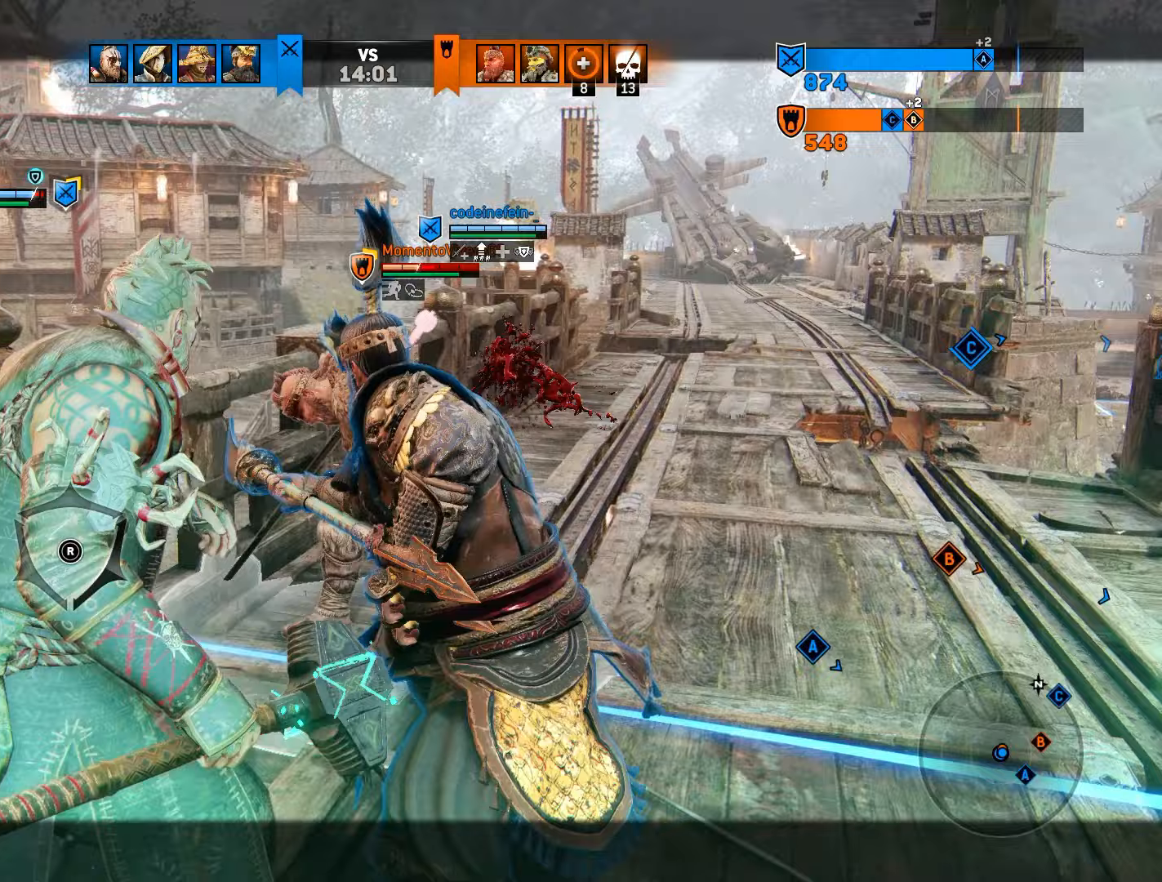
{"buttons": ["L2"], "left_stick": "center", "right_stick": "center", "events": [[283, "left_stick", "up-right"], [400, "left_stick", "center"]]}
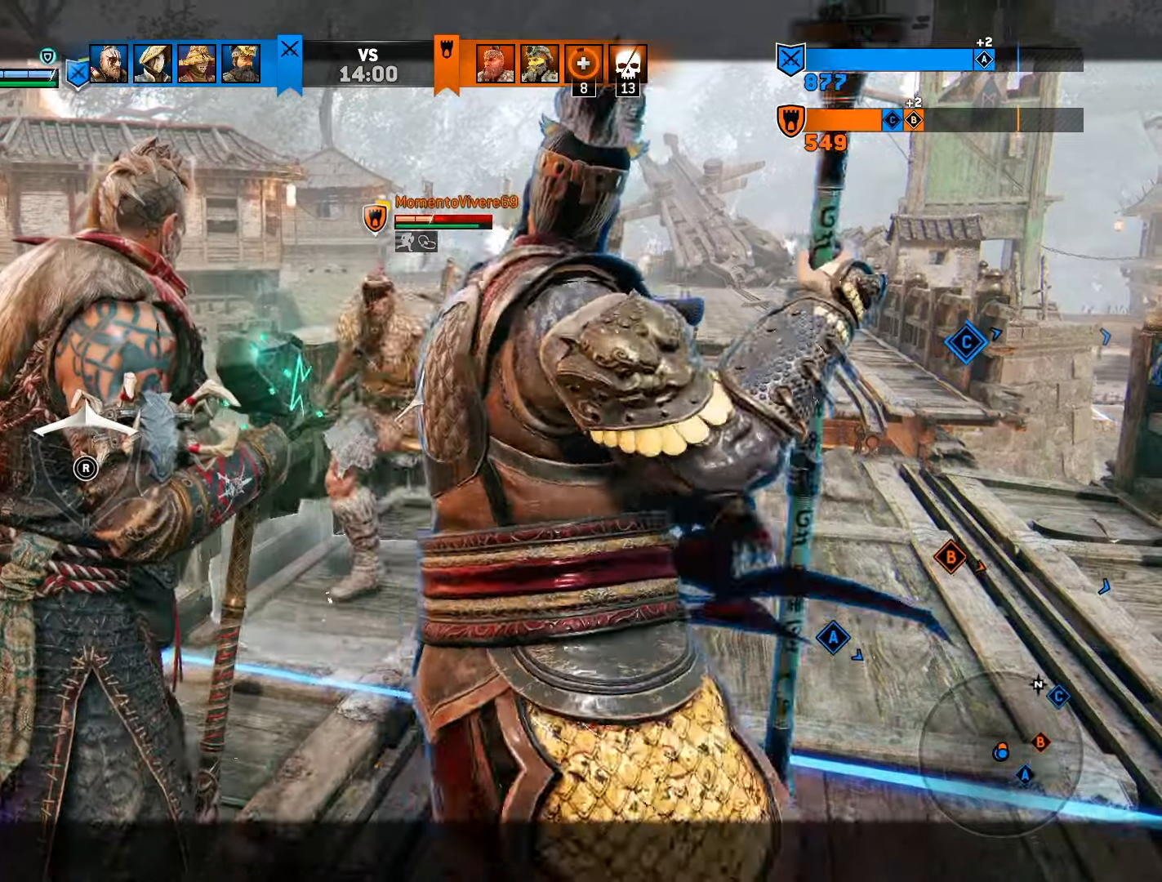
{"buttons": ["L2"], "left_stick": "right", "right_stick": "center", "events": [[433, "left_stick", "right"]]}
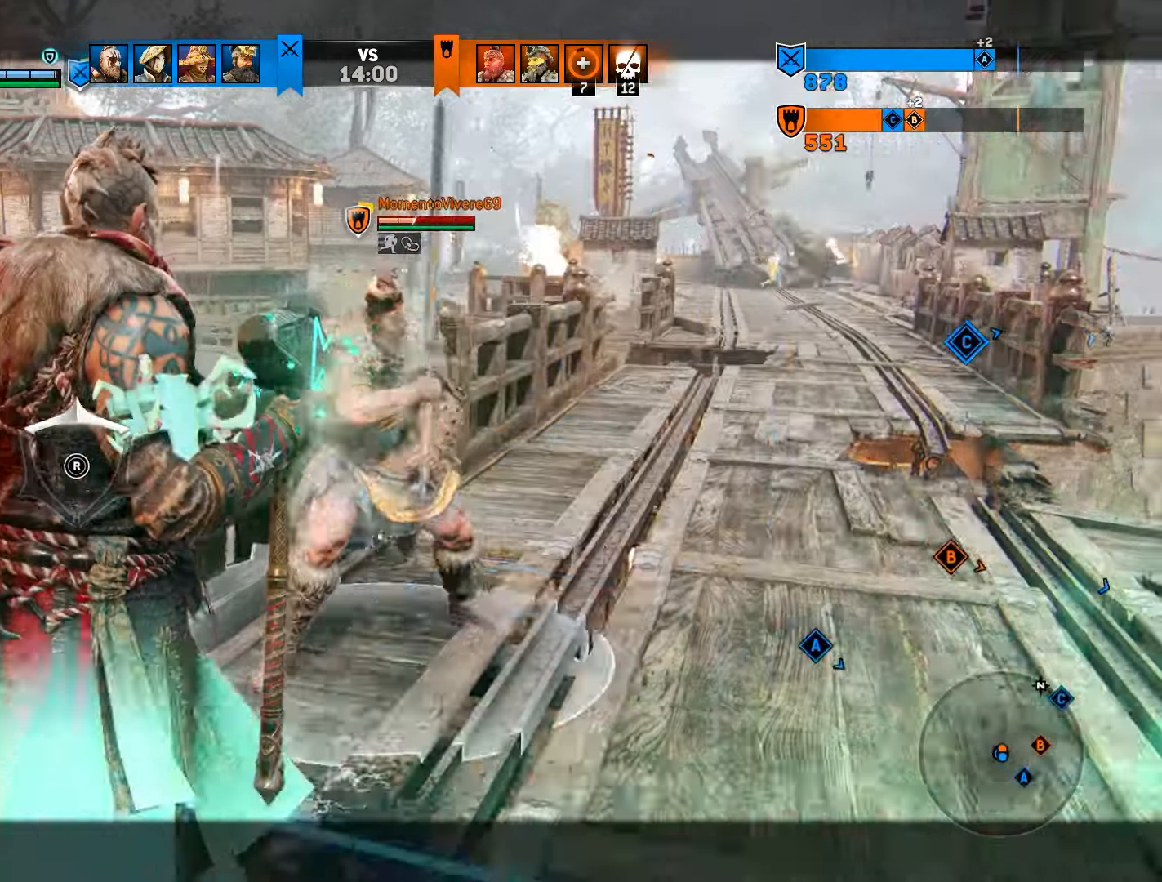
{"buttons": ["L2"], "left_stick": "up-right", "right_stick": "center", "events": [[500, "left_stick", "up-right"]]}
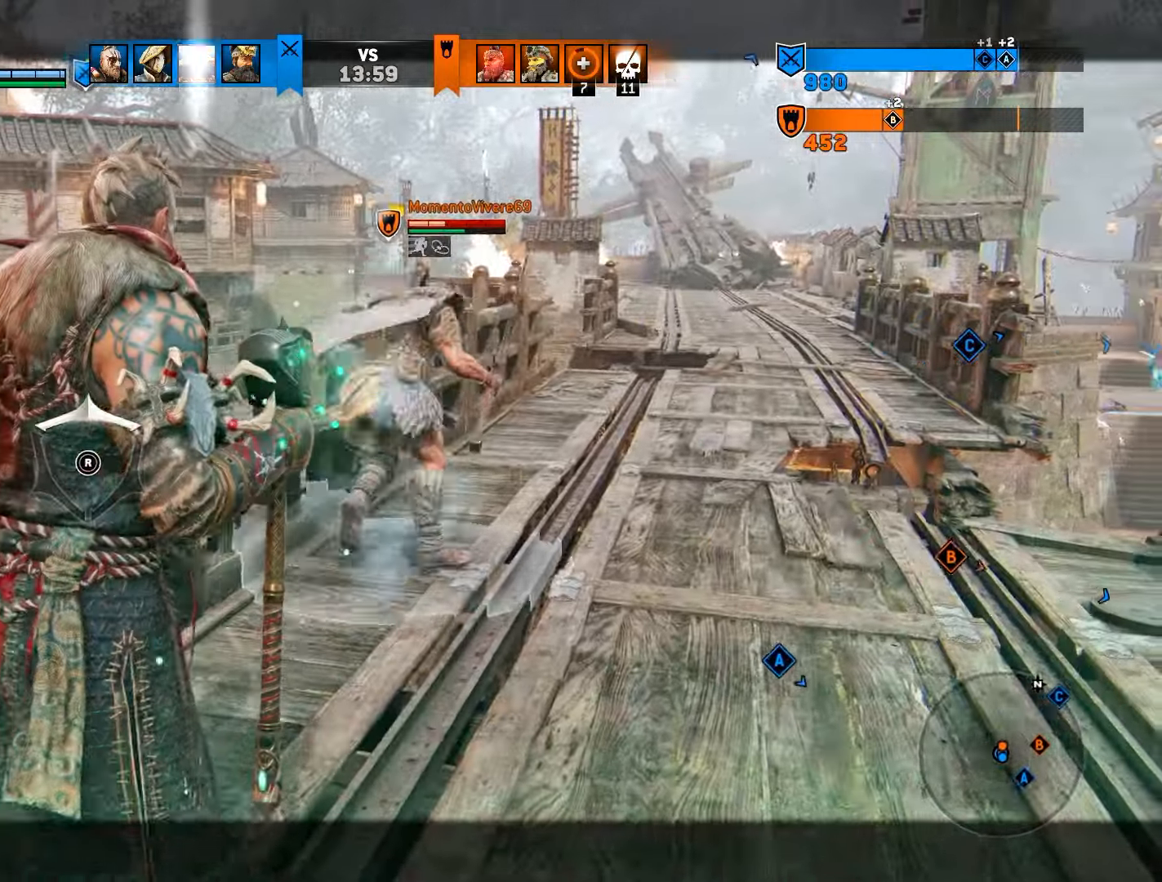
{"buttons": ["L2"], "left_stick": "center", "right_stick": "center", "events": [[83, "CROSS", "down"], [150, "left_stick", "center"], [167, "CROSS", "up"], [167, "R2", "down"], [300, "R2", "up"]]}
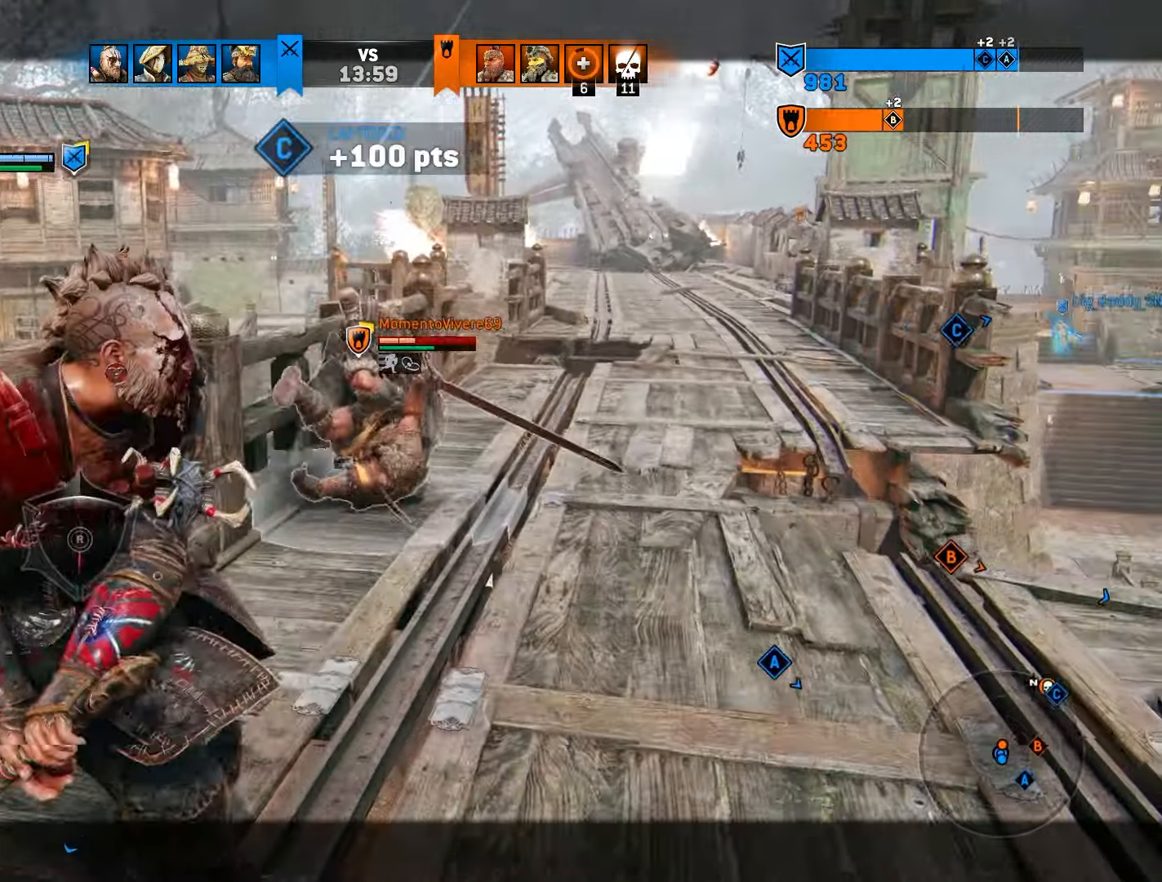
{"buttons": ["L2"], "left_stick": "center", "right_stick": "center", "events": []}
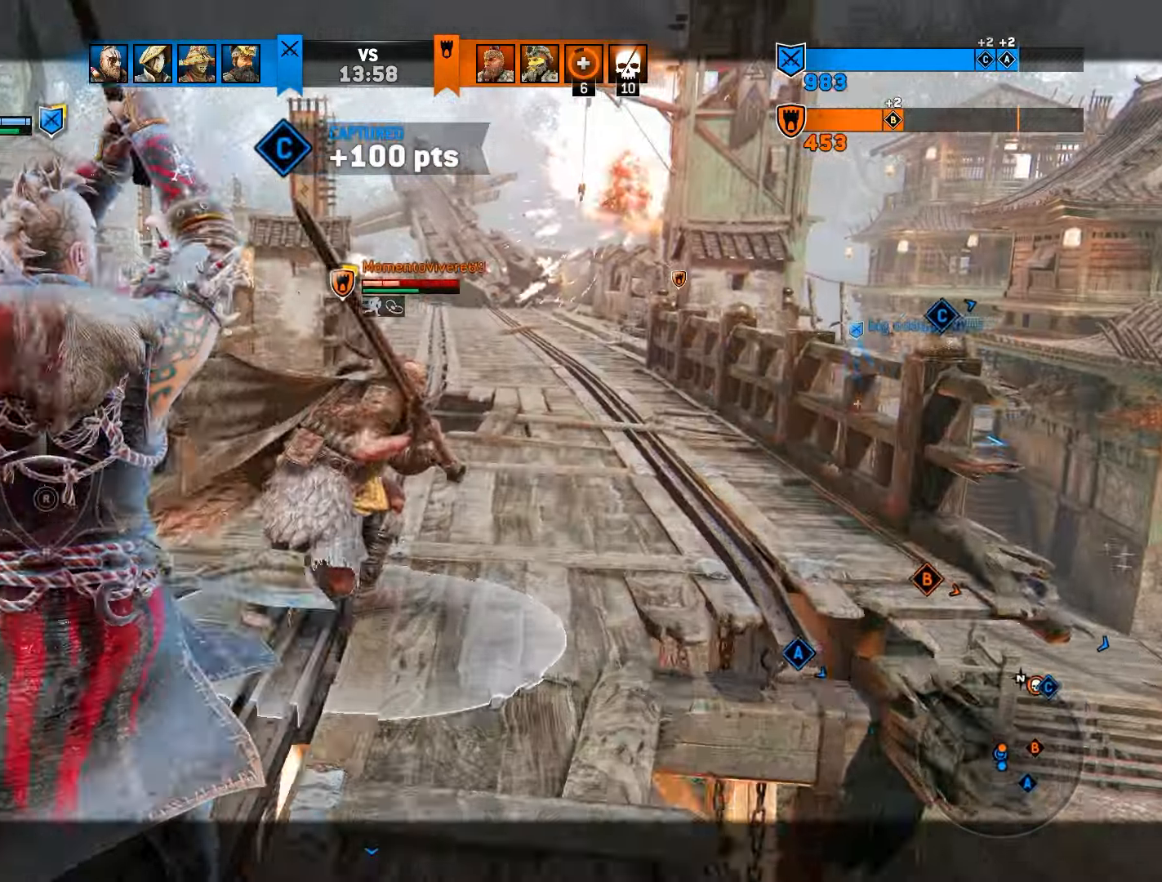
{"buttons": ["L2"], "left_stick": "center", "right_stick": "center", "events": [[167, "SQUARE", "down"], [283, "SQUARE", "up"], [350, "CIRCLE", "down"], [467, "CIRCLE", "up"]]}
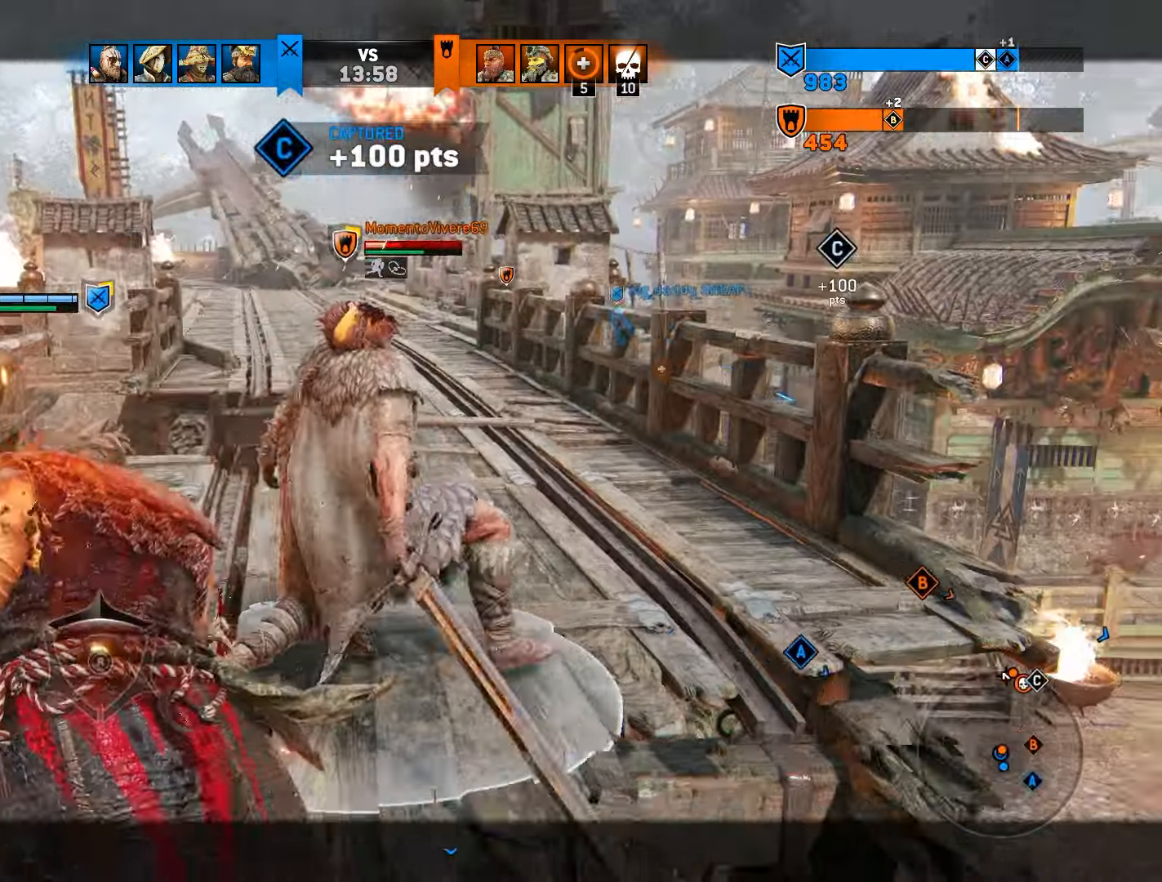
{"buttons": ["L2"], "left_stick": "center", "right_stick": "center", "events": [[350, "CROSS", "down"], [467, "CROSS", "up"]]}
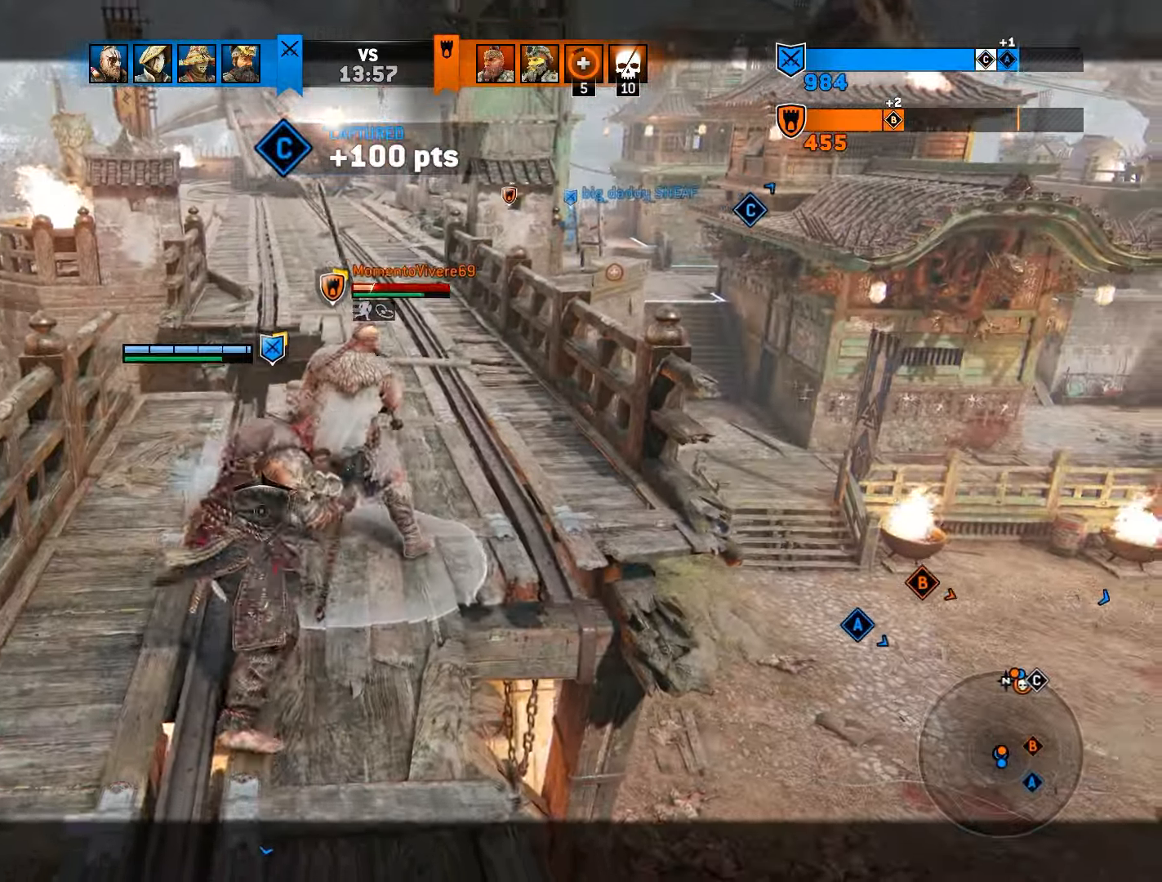
{"buttons": ["L2"], "left_stick": "center", "right_stick": "center", "events": []}
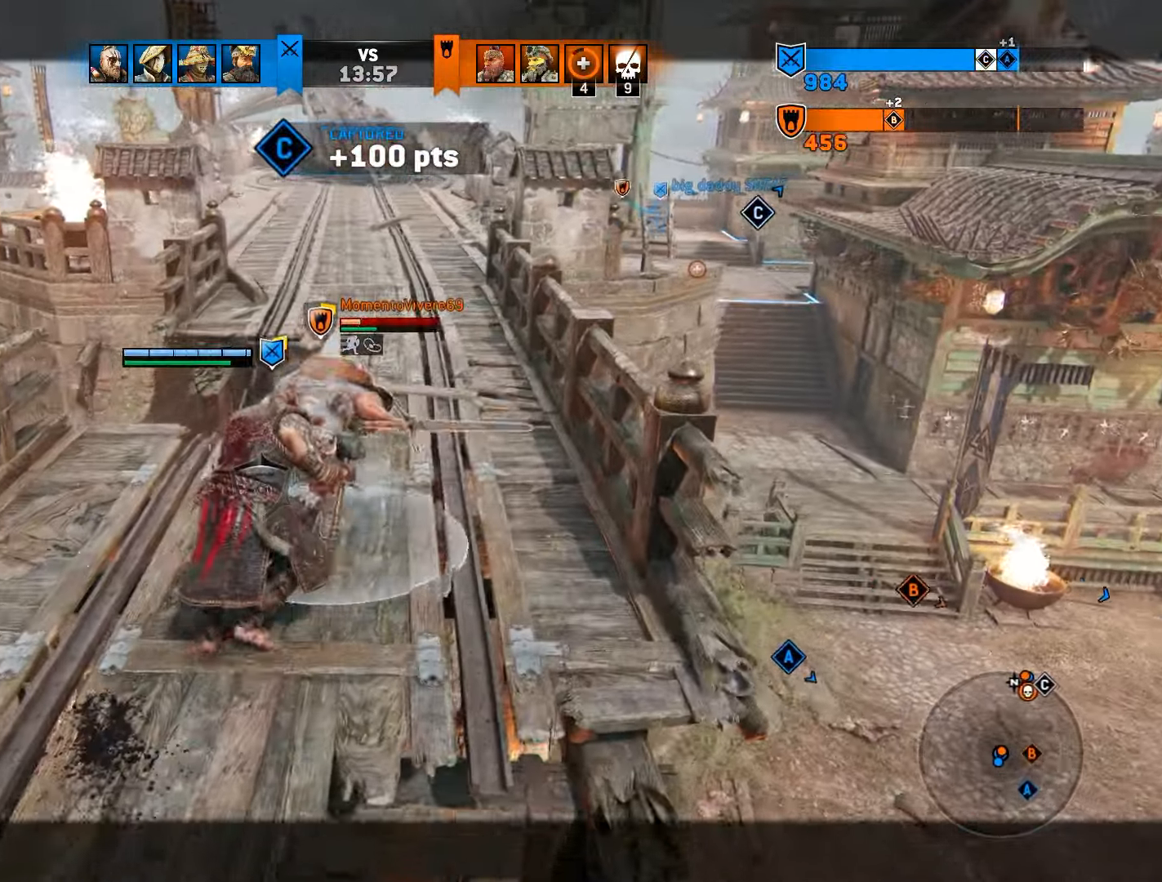
{"buttons": ["L2", "R2"], "left_stick": "up-right", "right_stick": "center", "events": [[100, "left_stick", "up-right"], [133, "CROSS", "down"], [150, "left_stick", "center"], [217, "left_stick", "up-right"], [267, "CROSS", "up"], [383, "R2", "down"]]}
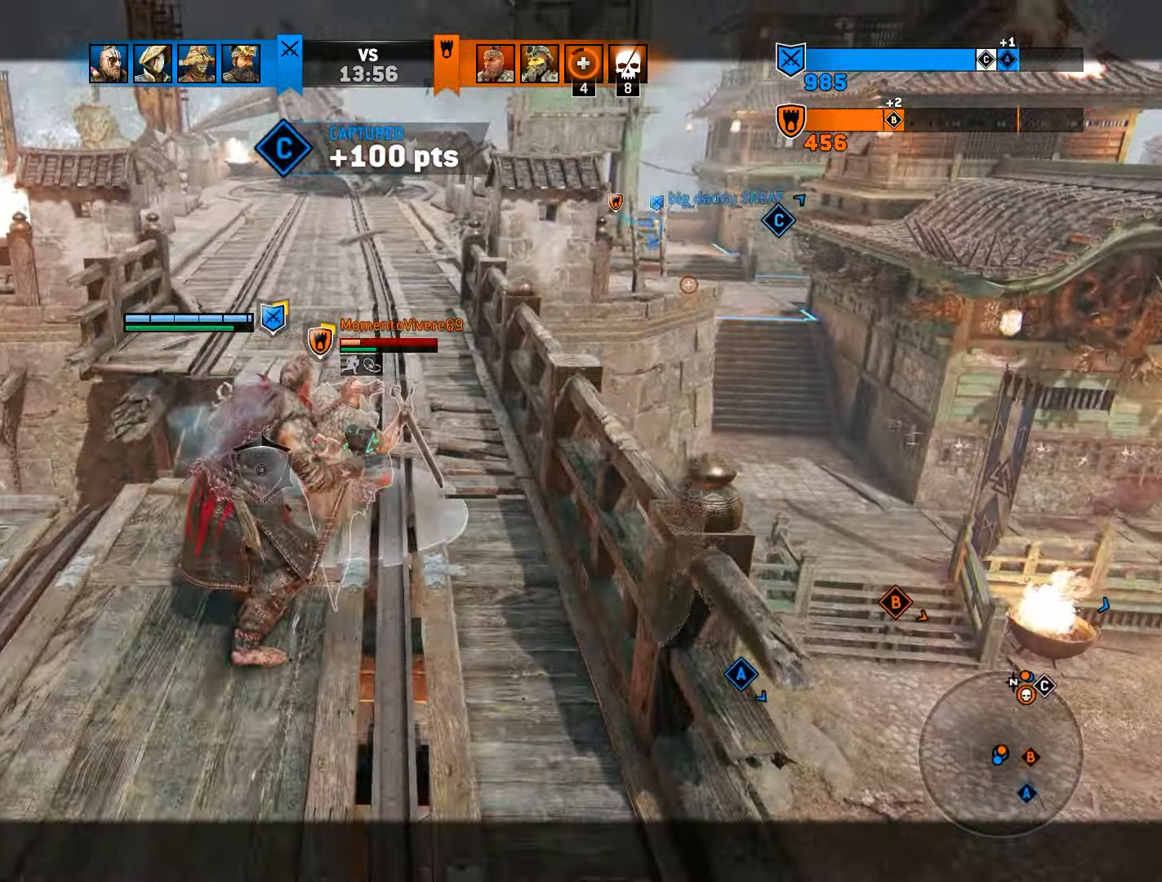
{"buttons": ["L2"], "left_stick": "center", "right_stick": "center", "events": [[17, "R2", "up"], [300, "left_stick", "center"]]}
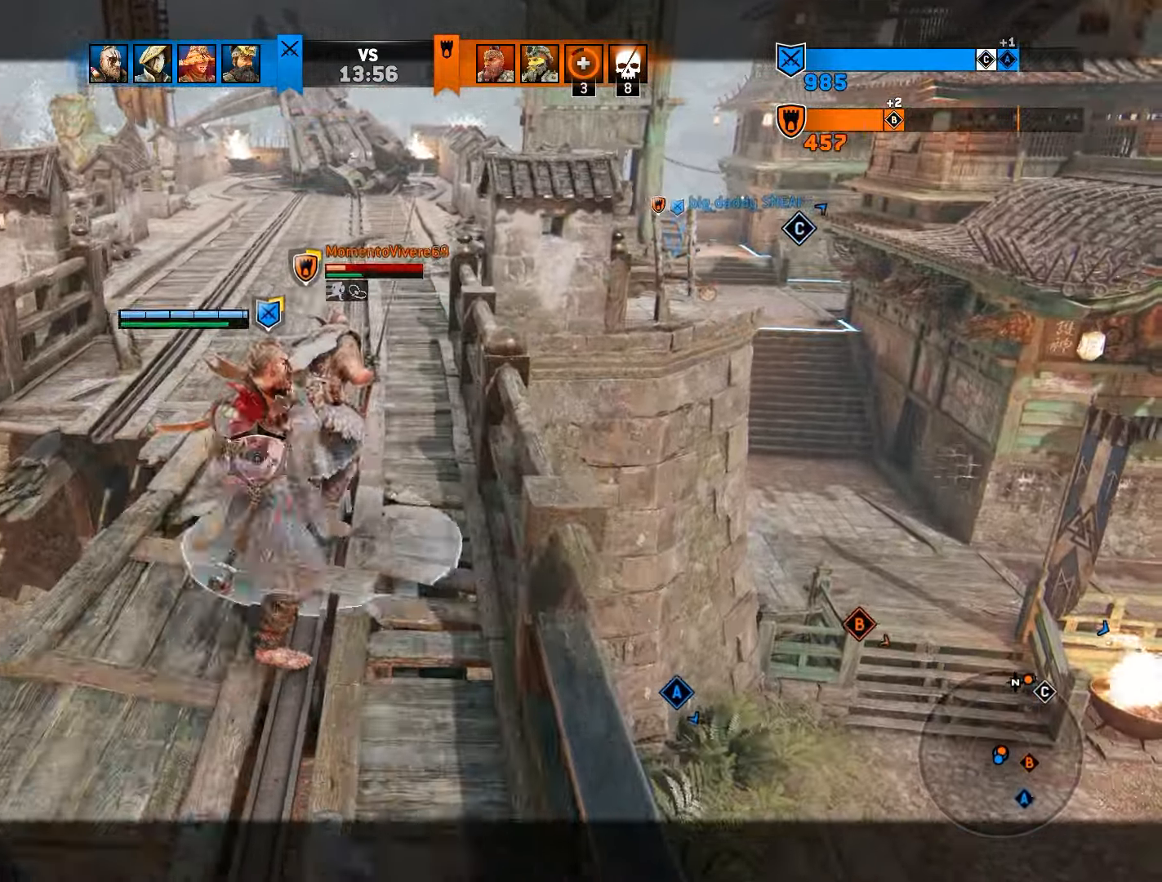
{"buttons": ["L2"], "left_stick": "up-right", "right_stick": "center", "events": [[50, "left_stick", "up-right"], [217, "left_stick", "center"], [317, "SQUARE", "down"], [417, "left_stick", "up-right"], [450, "SQUARE", "up"]]}
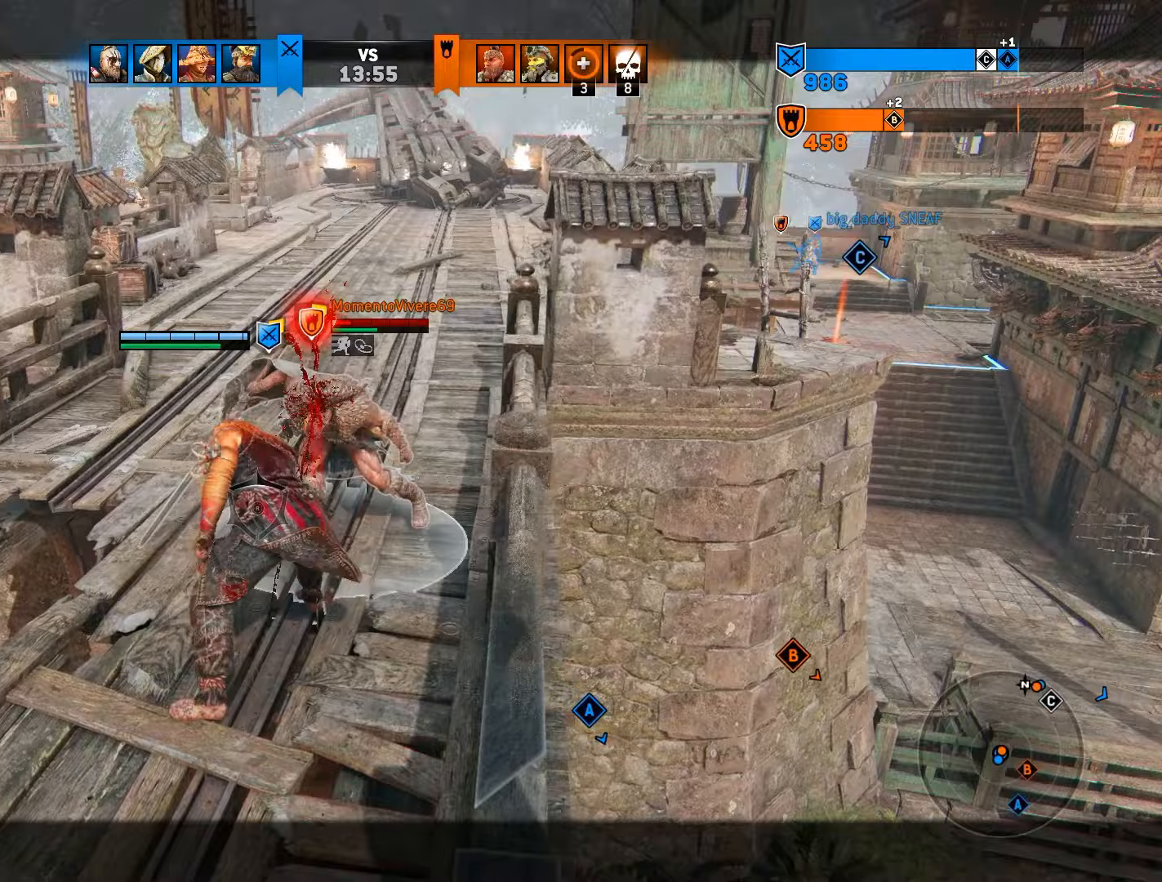
{"buttons": ["L2"], "left_stick": "up-right", "right_stick": "center", "events": [[117, "CIRCLE", "down"], [250, "CIRCLE", "up"]]}
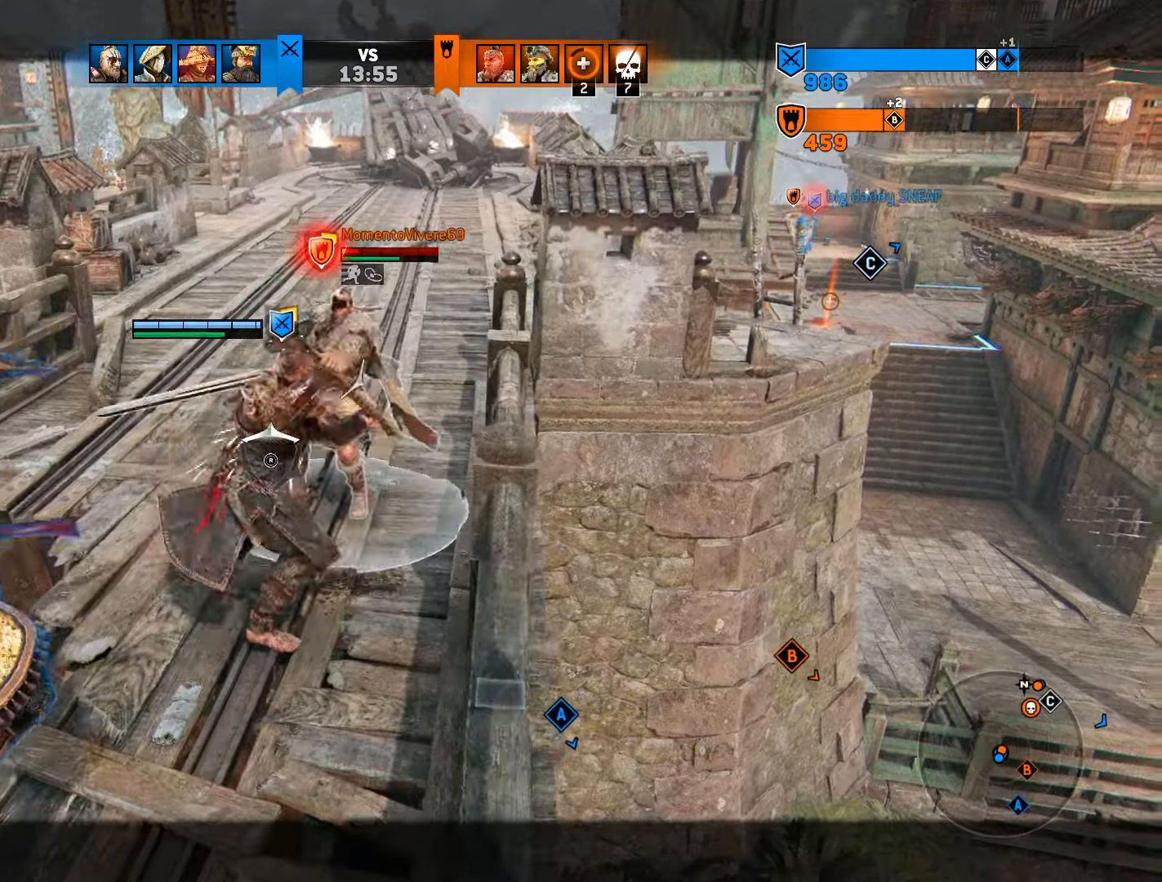
{"buttons": ["L2"], "left_stick": "up-right", "right_stick": "center", "events": [[150, "CROSS", "down"], [250, "CROSS", "up"], [300, "R2", "down"], [417, "R2", "up"]]}
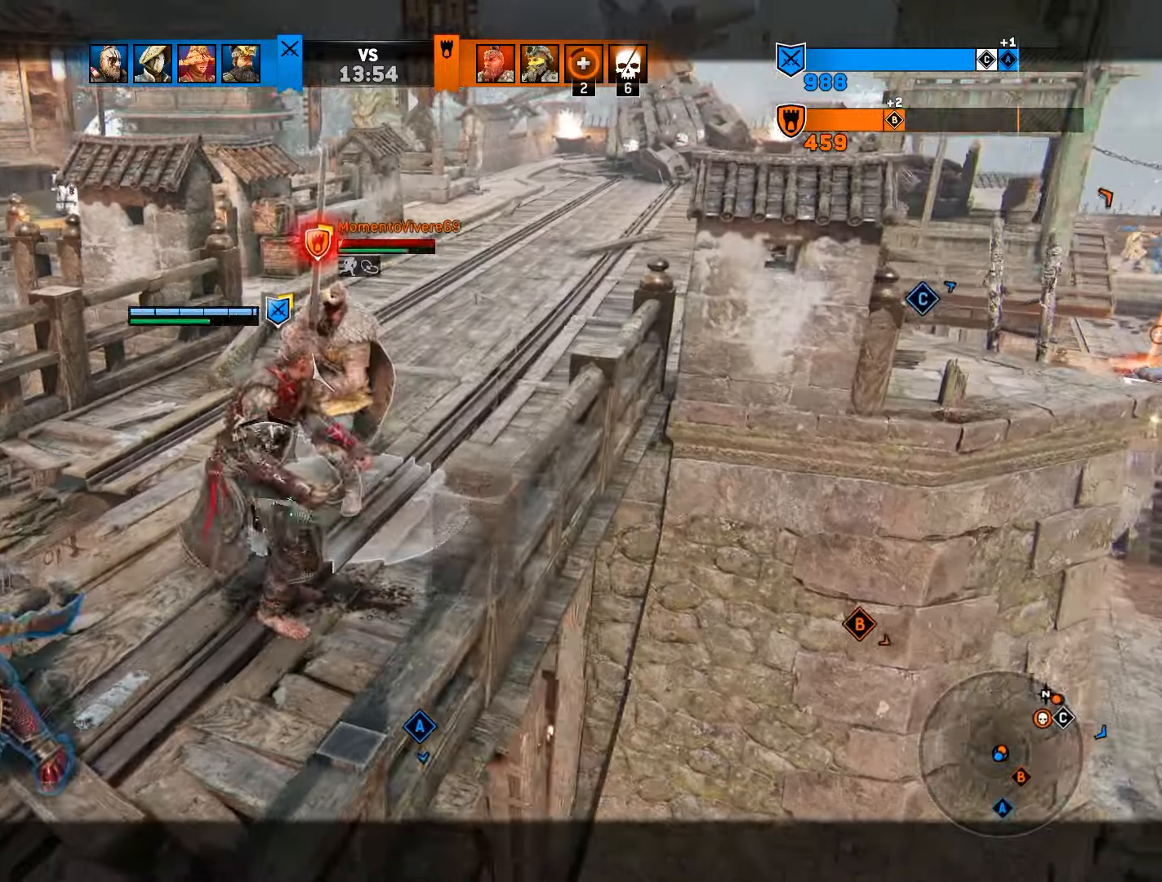
{"buttons": ["L2", "R1", "R2"], "left_stick": "center", "right_stick": "center", "events": [[117, "CIRCLE", "down"], [217, "CIRCLE", "up"], [217, "left_stick", "center"], [417, "R1", "down"], [417, "R2", "down"]]}
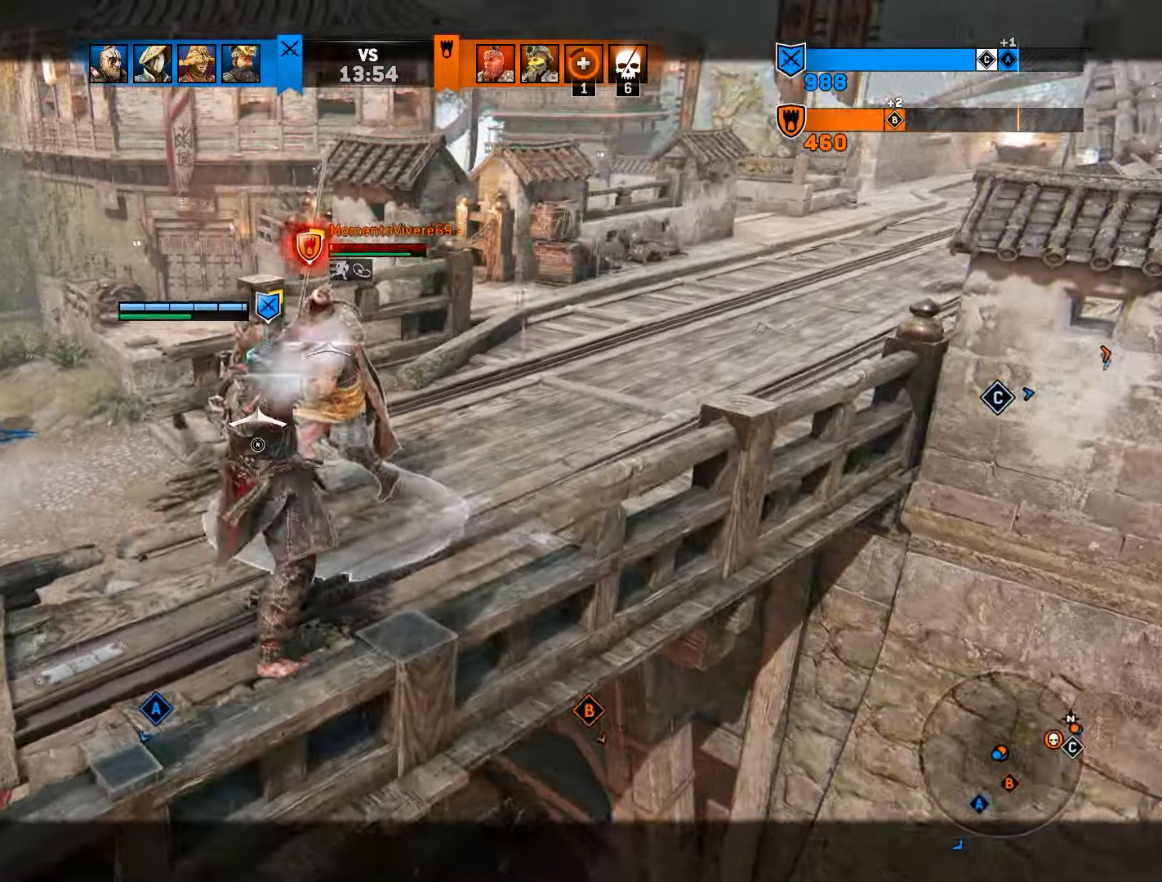
{"buttons": ["L2"], "left_stick": "center", "right_stick": "center", "events": [[17, "R1", "up"], [17, "R2", "up"]]}
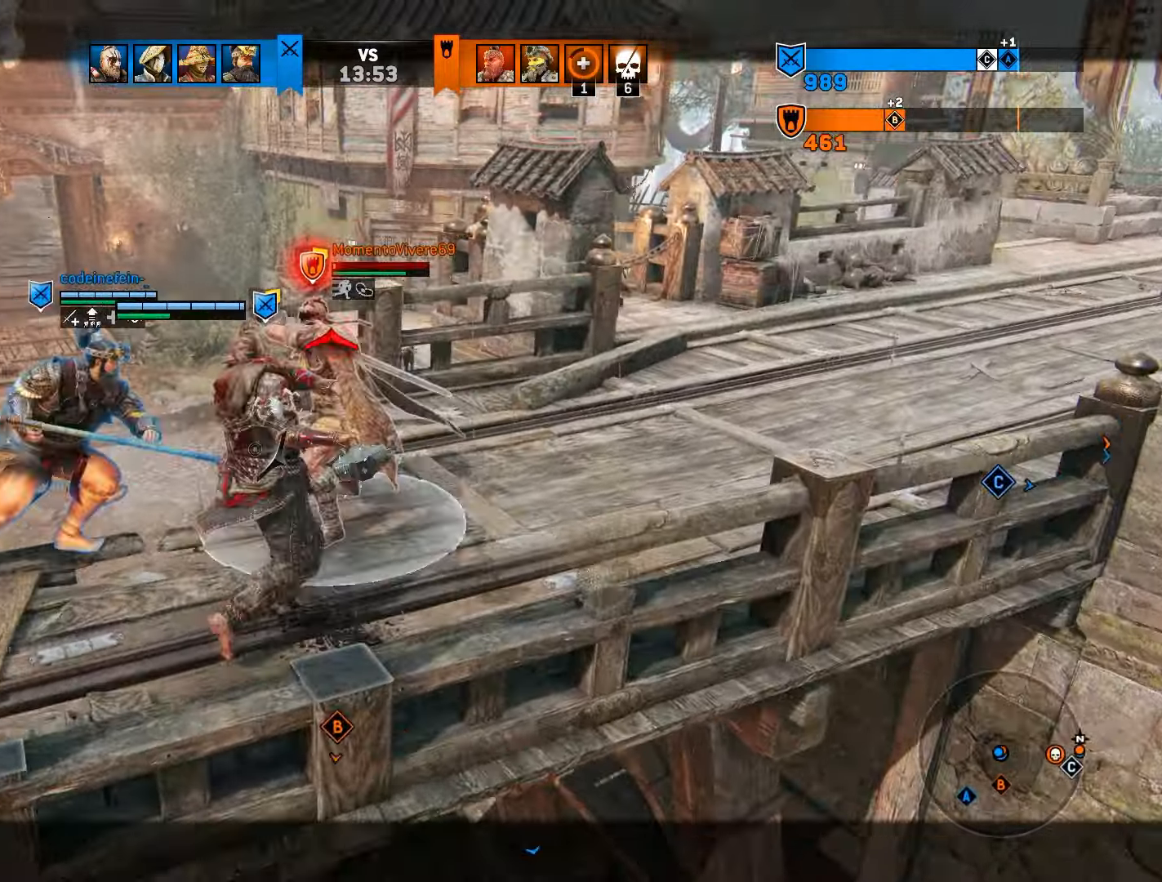
{"buttons": ["CIRCLE", "L2"], "left_stick": "center", "right_stick": "center", "events": [[133, "right_stick", "down-right"], [217, "right_stick", "right"], [233, "R2", "down"], [350, "R2", "up"], [350, "right_stick", "center"], [450, "CIRCLE", "down"]]}
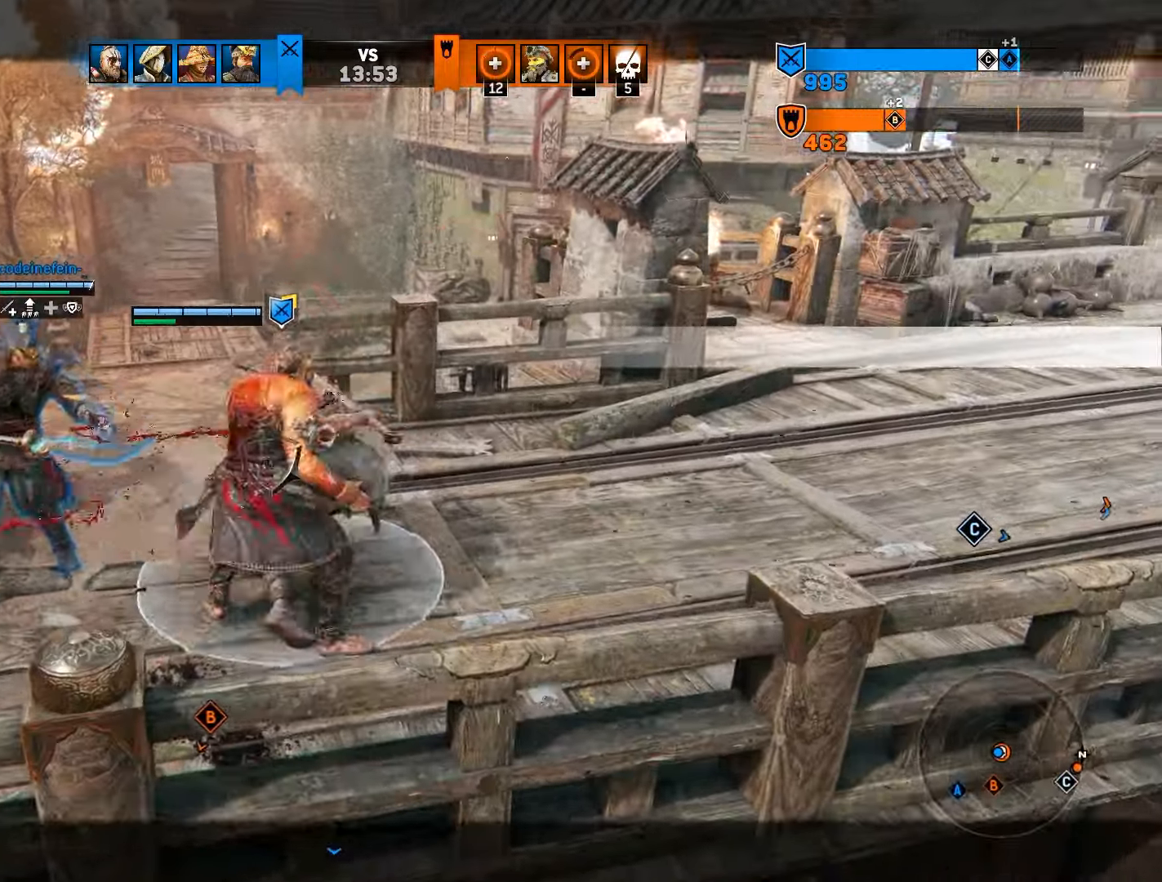
{"buttons": [], "left_stick": "down-left", "right_stick": "left", "events": [[50, "L2", "up"], [50, "left_stick", "down"], [67, "CIRCLE", "up"], [200, "right_stick", "left"], [467, "left_stick", "down-left"]]}
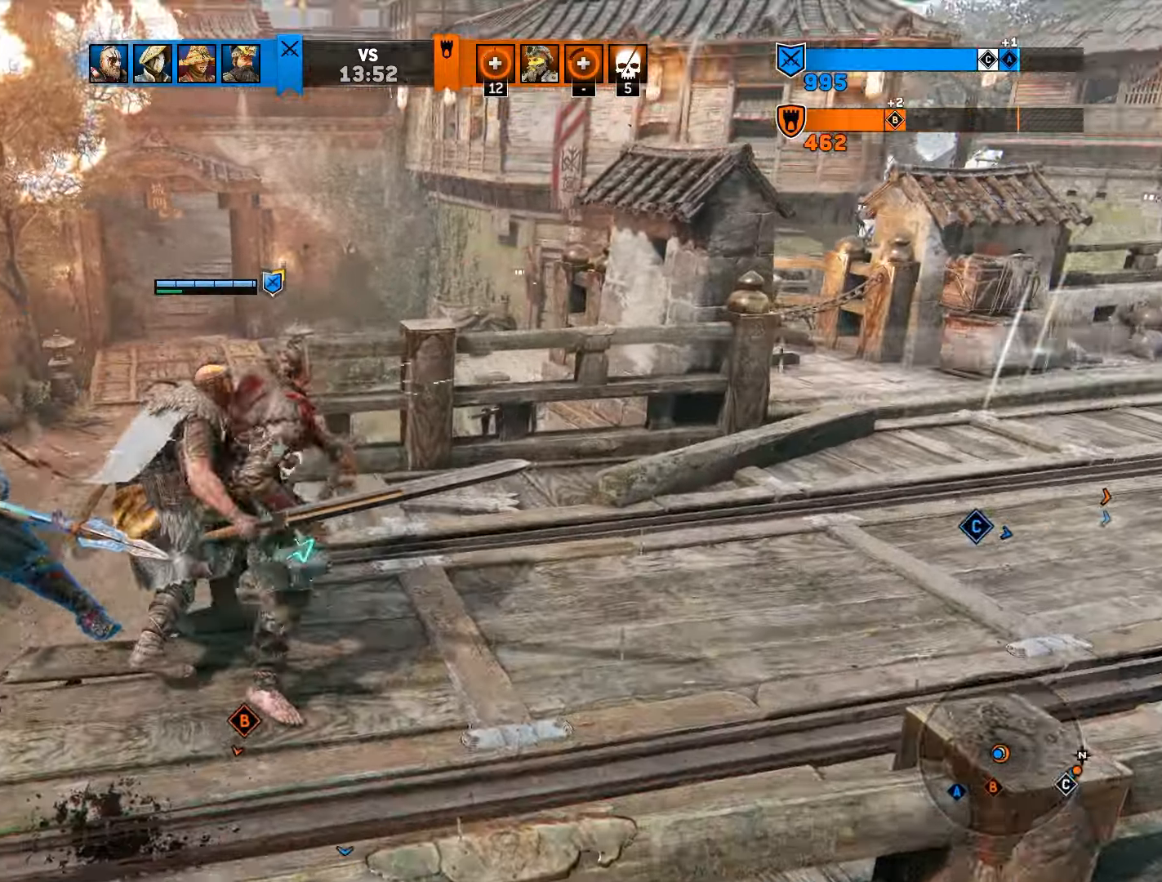
{"buttons": [], "left_stick": "left", "right_stick": "down-left", "events": [[283, "left_stick", "left"], [417, "right_stick", "down-left"]]}
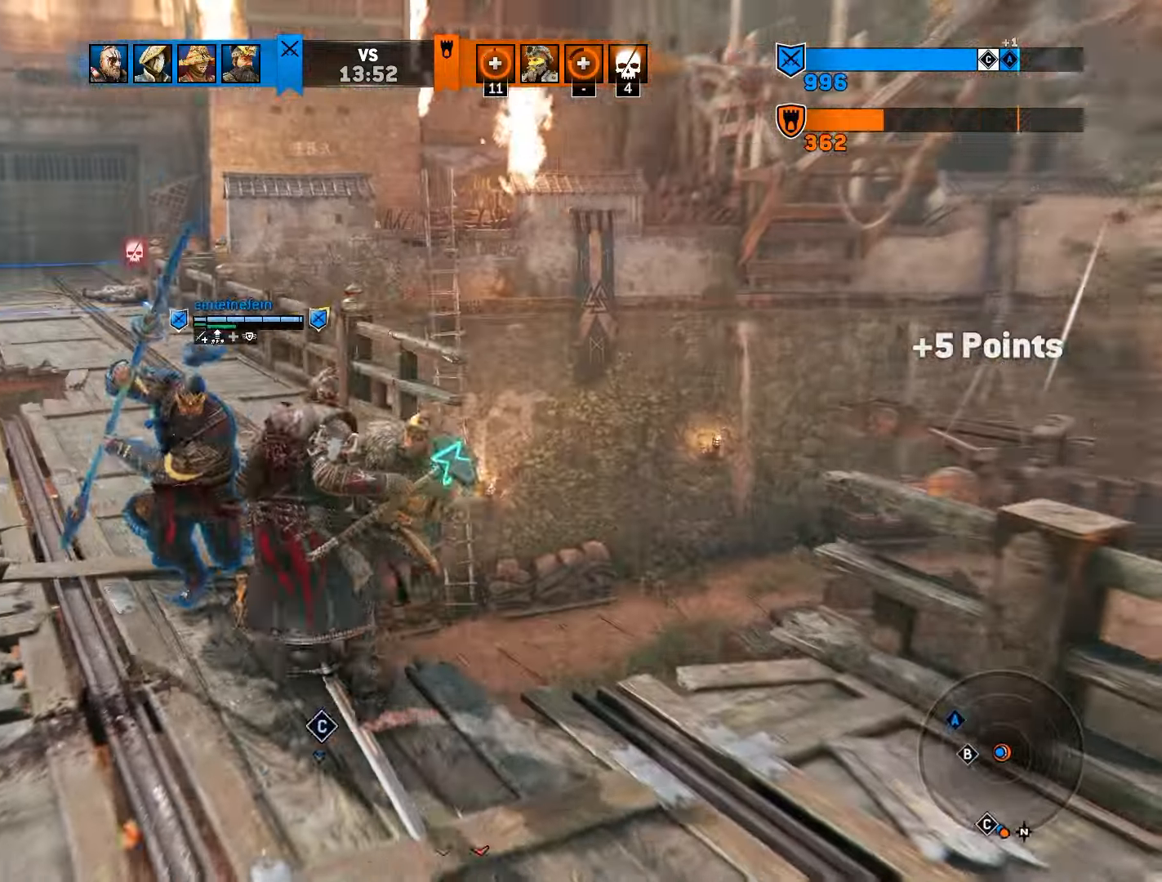
{"buttons": [], "left_stick": "up-left", "right_stick": "center", "events": [[67, "right_stick", "center"], [100, "left_stick", "up-left"], [250, "right_stick", "left"], [400, "right_stick", "center"]]}
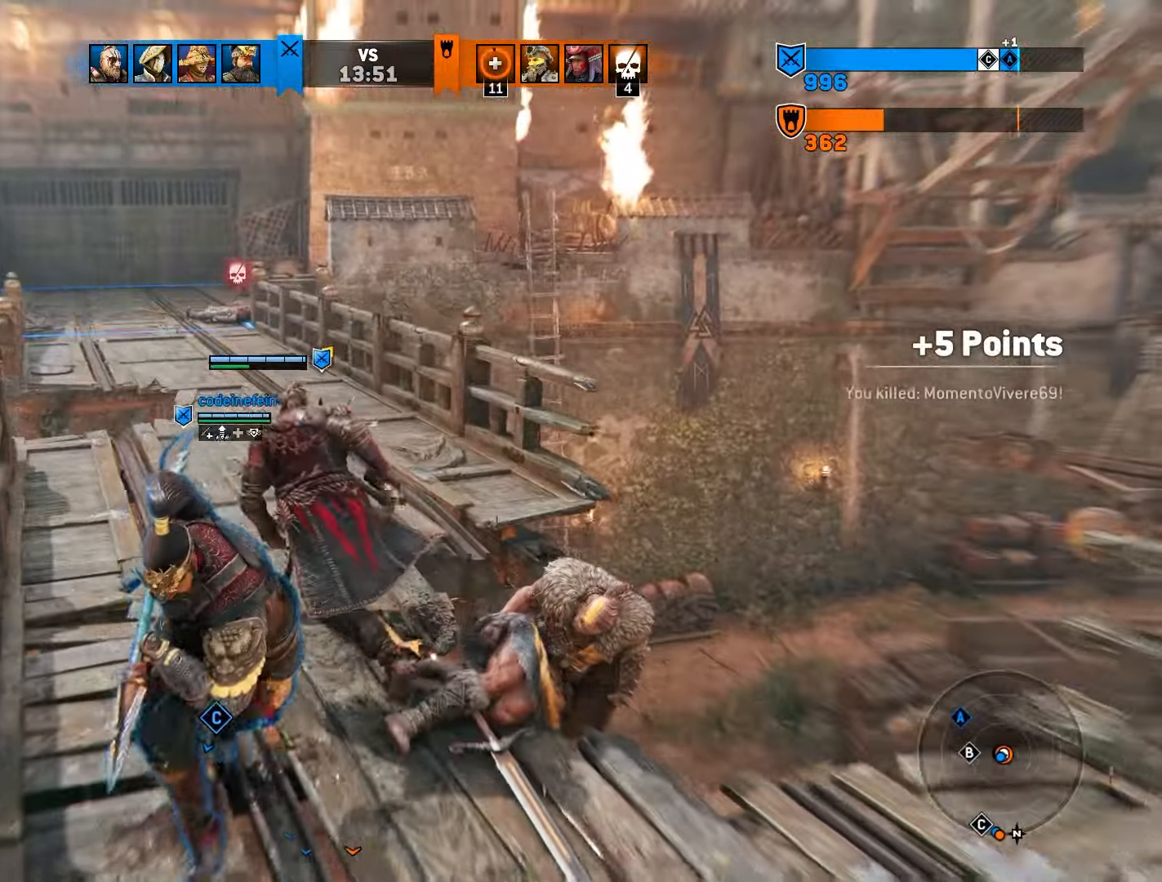
{"buttons": [], "left_stick": "up-right", "right_stick": "center", "events": [[67, "right_stick", "left"], [133, "left_stick", "up"], [217, "right_stick", "center"], [267, "left_stick", "up-right"]]}
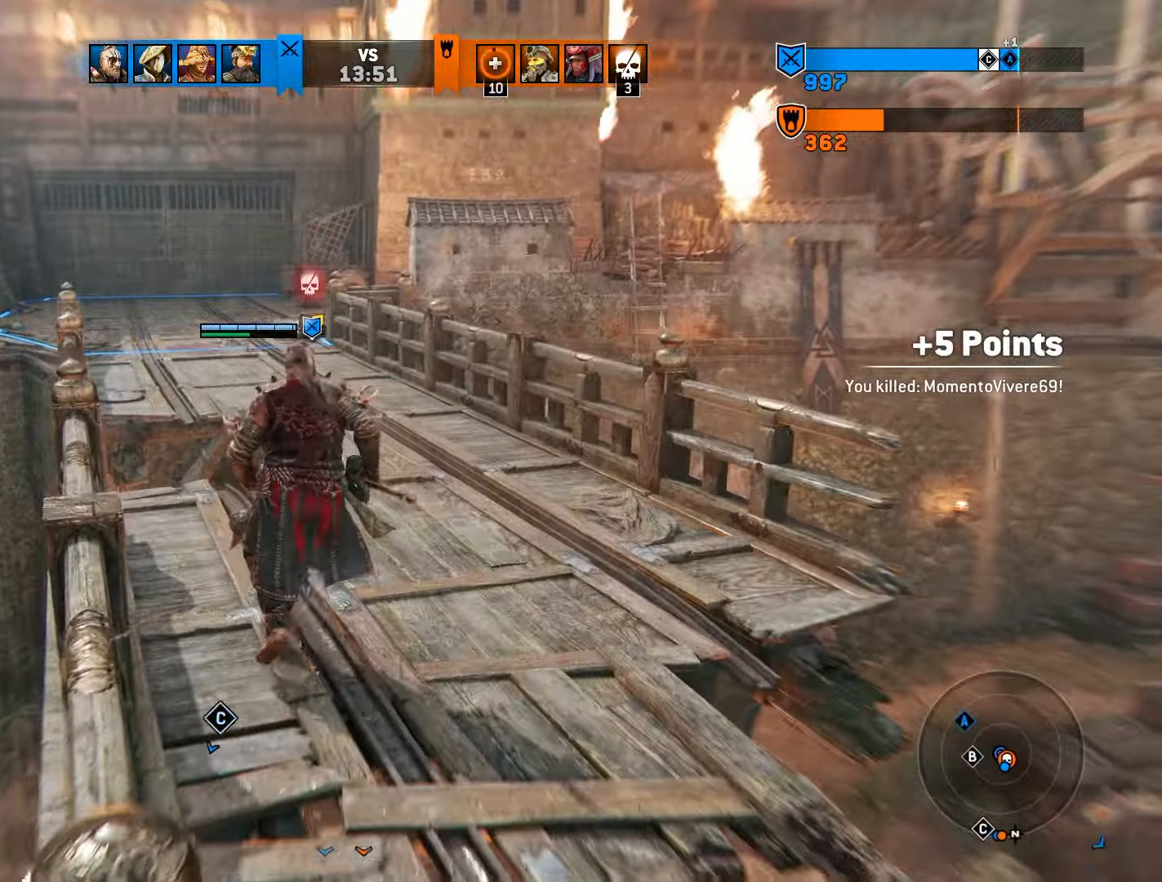
{"buttons": [], "left_stick": "down-right", "right_stick": "right", "events": [[333, "right_stick", "right"], [367, "left_stick", "down"], [467, "left_stick", "down-right"]]}
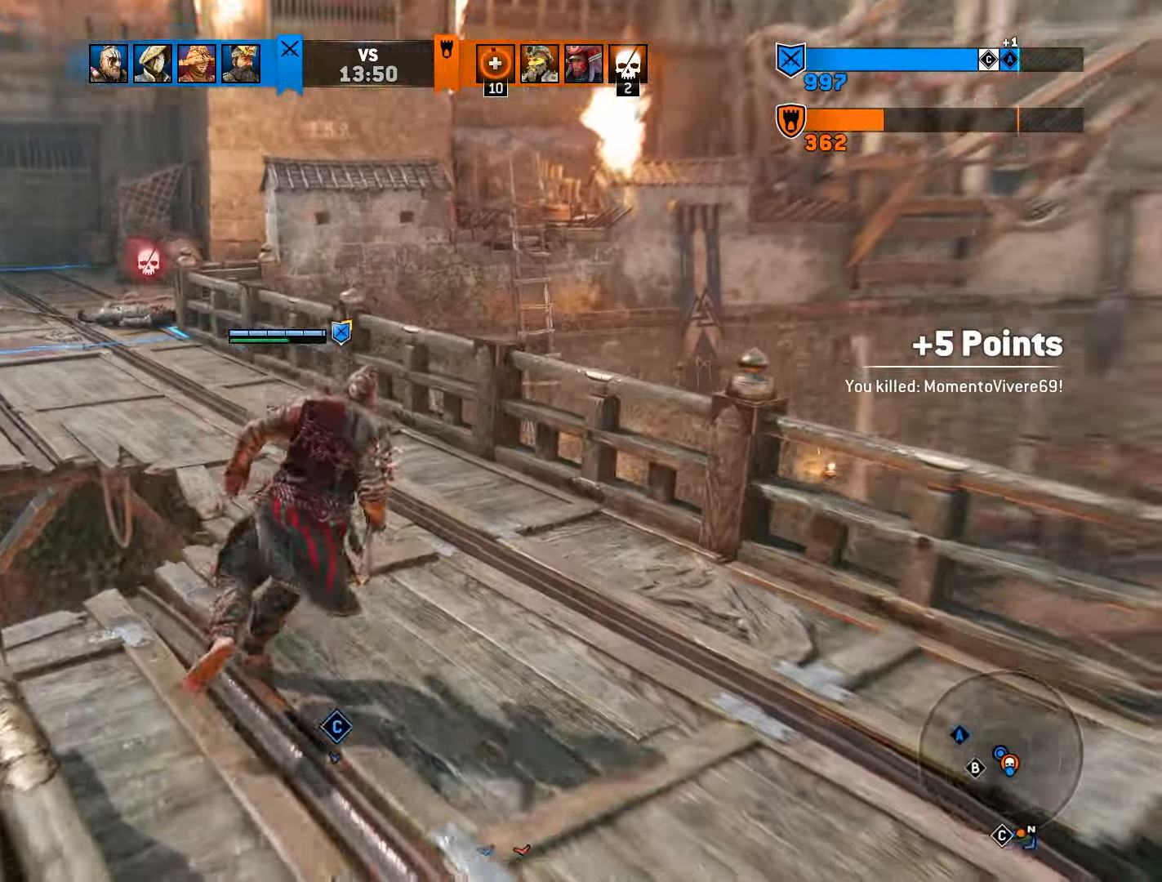
{"buttons": [], "left_stick": "up-right", "right_stick": "right", "events": [[433, "left_stick", "up-right"]]}
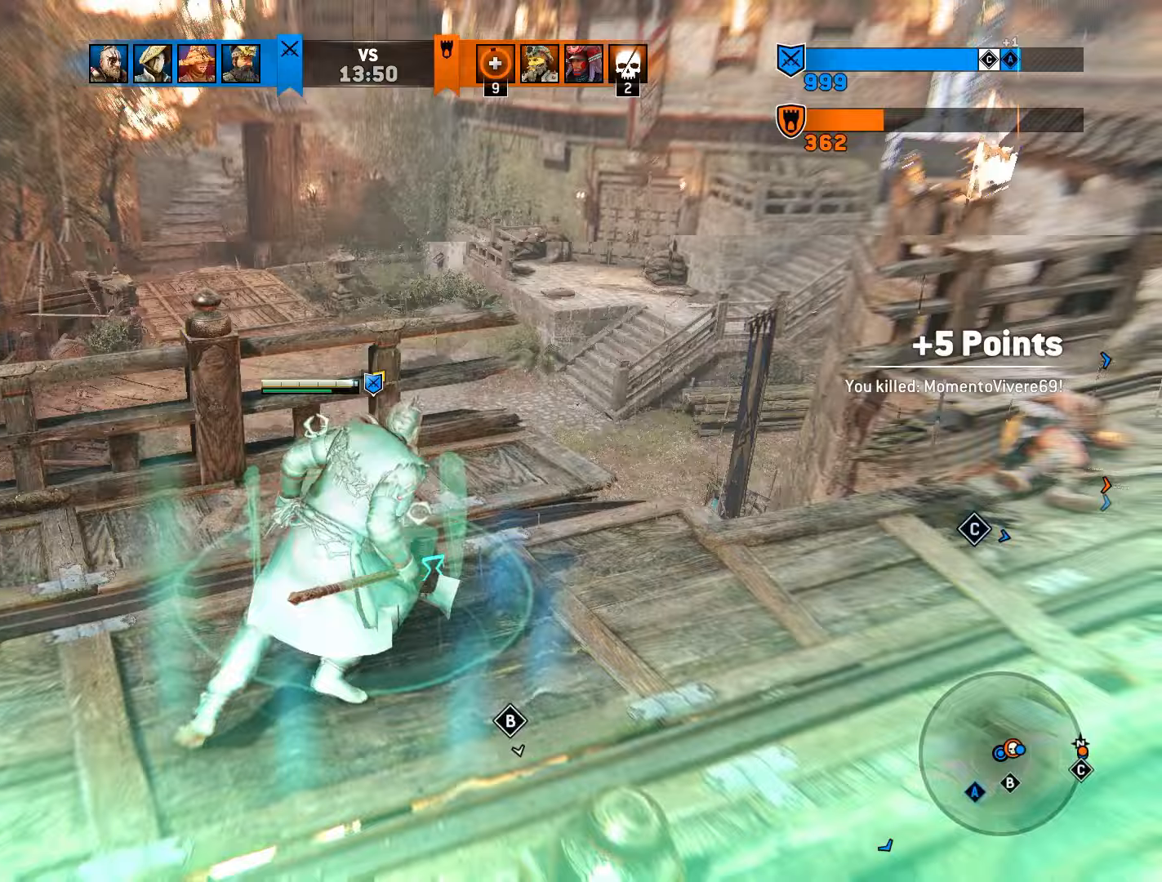
{"buttons": [], "left_stick": "up-right", "right_stick": "up-right", "events": [[150, "right_stick", "up-right"]]}
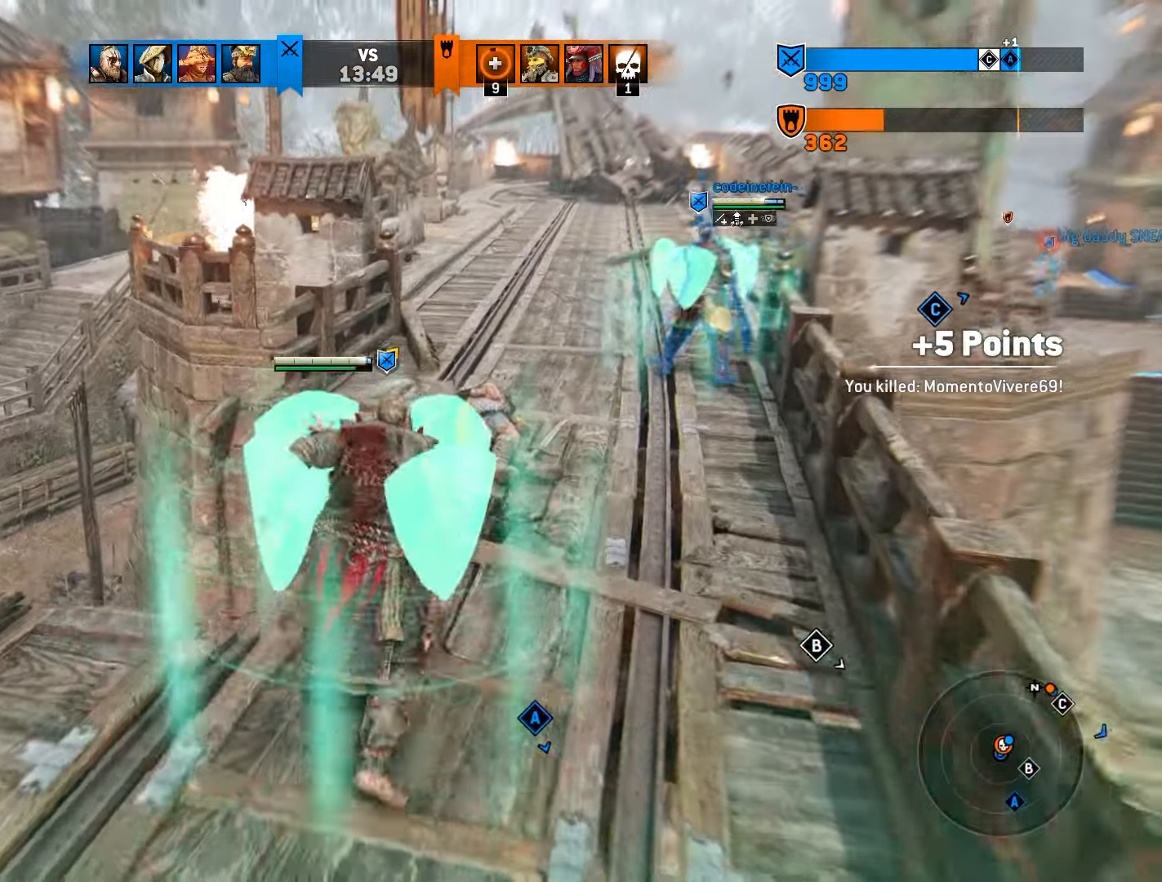
{"buttons": [], "left_stick": "up-right", "right_stick": "up-right", "events": [[383, "right_stick", "center"], [483, "right_stick", "up-right"]]}
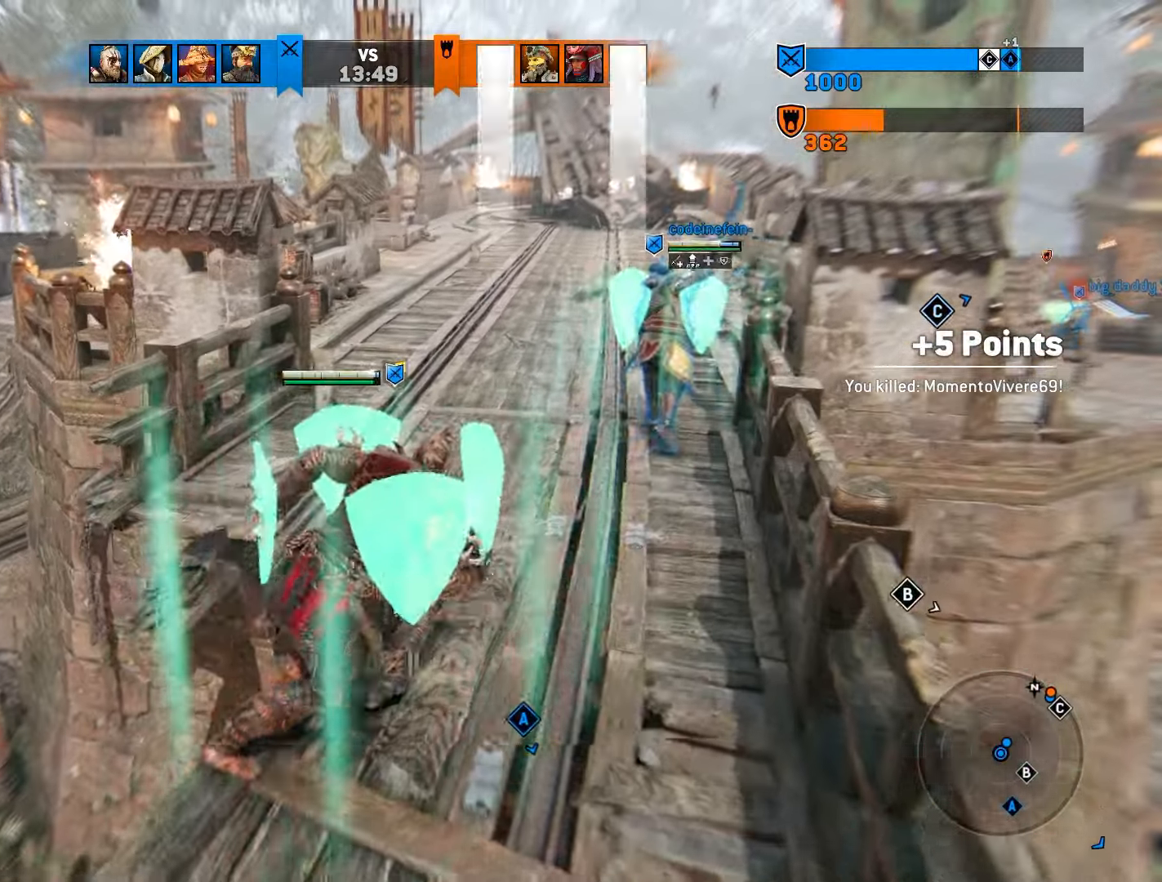
{"buttons": [], "left_stick": "up-right", "right_stick": "up-right"}
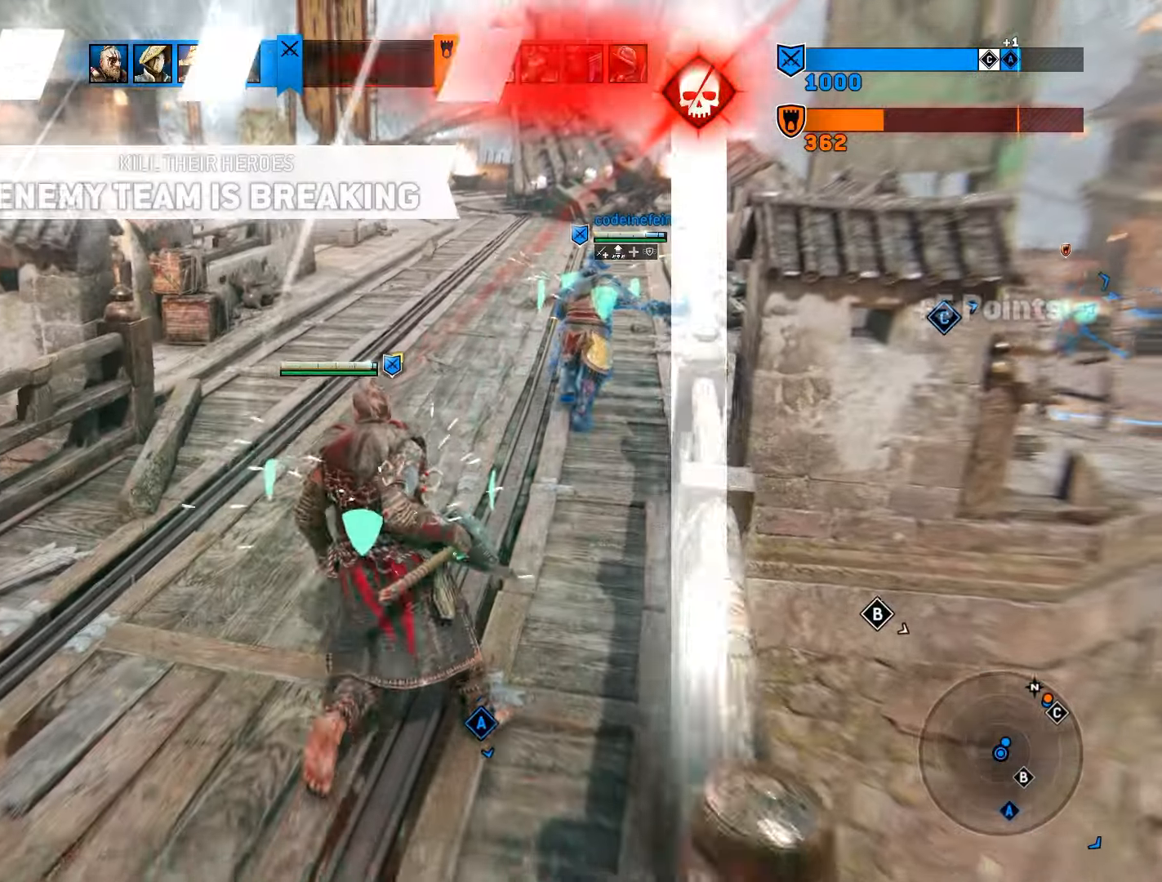
{"buttons": [], "left_stick": "up-right", "right_stick": "center", "events": [[133, "right_stick", "center"]]}
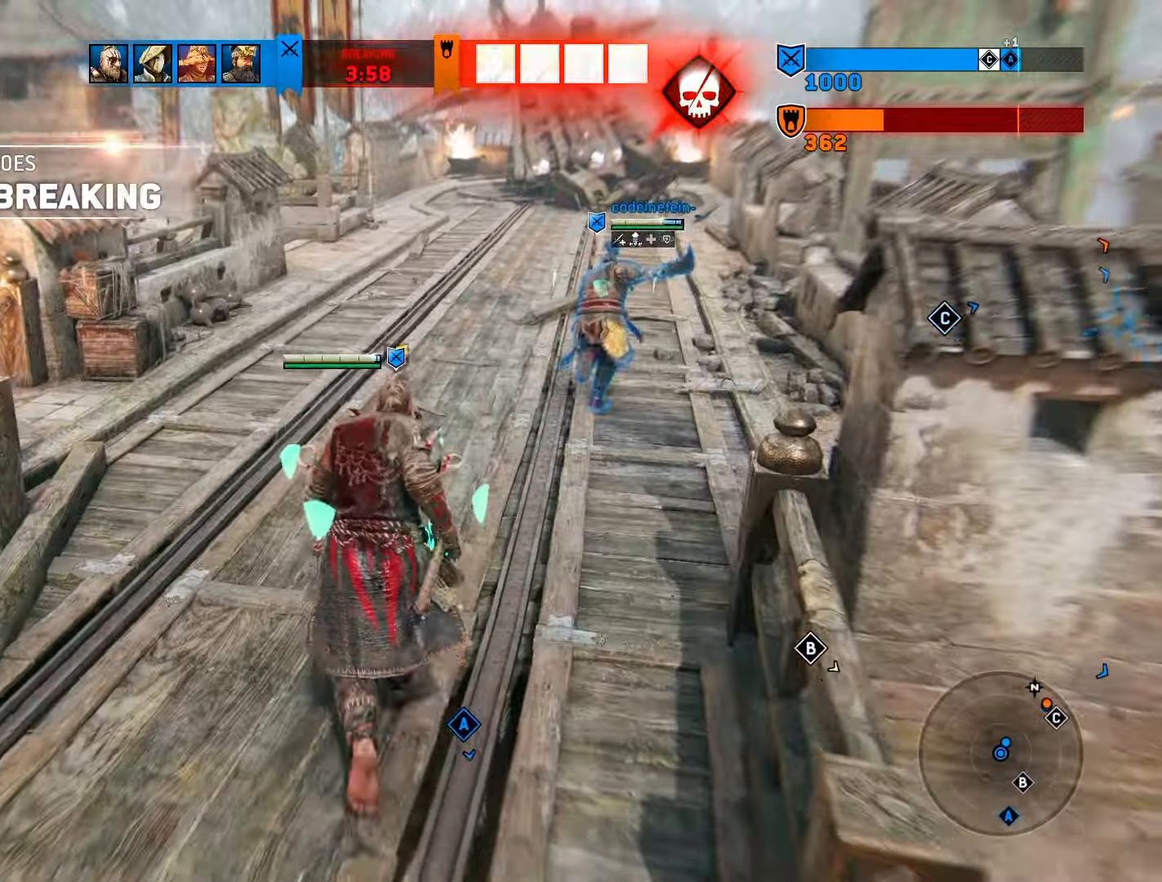
{"buttons": [], "left_stick": "up-right", "right_stick": "center", "events": []}
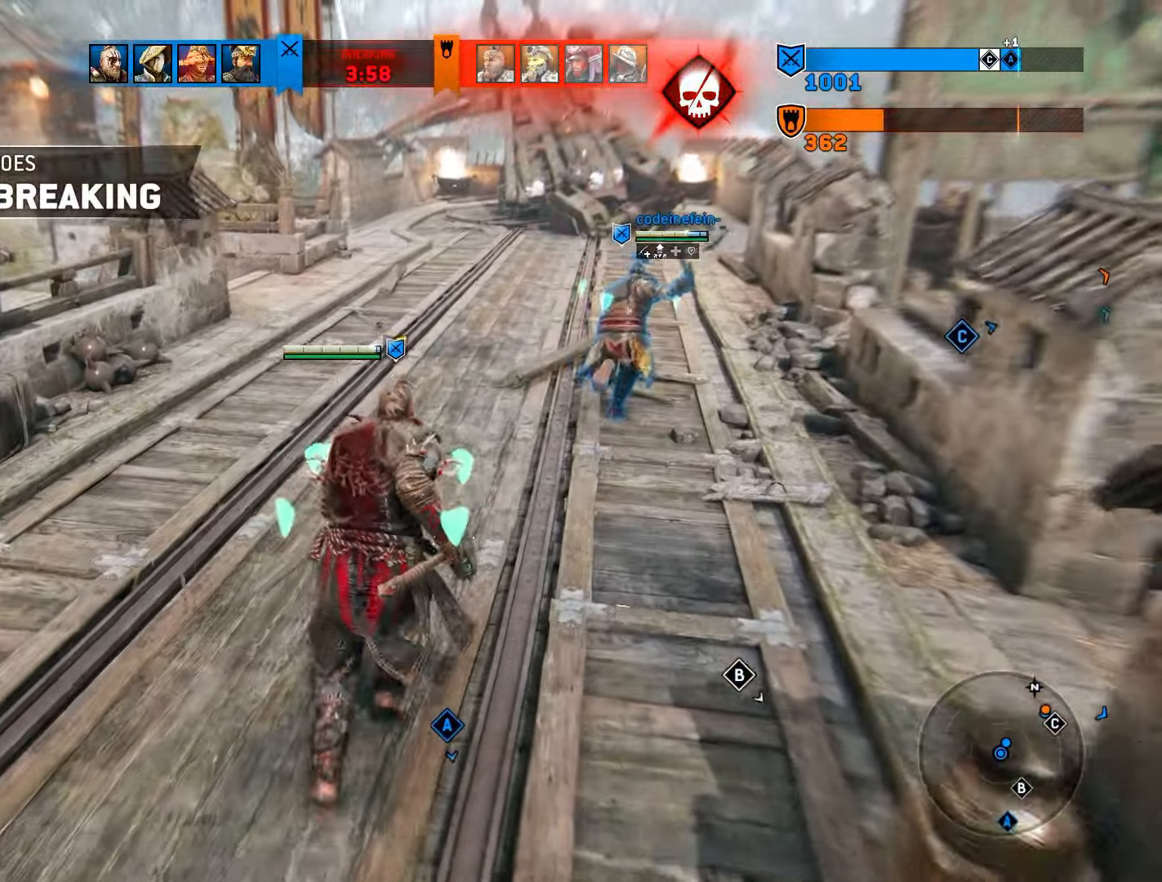
{"buttons": [], "left_stick": "up", "right_stick": "center", "events": [[117, "right_stick", "right"], [183, "left_stick", "up"], [433, "right_stick", "center"]]}